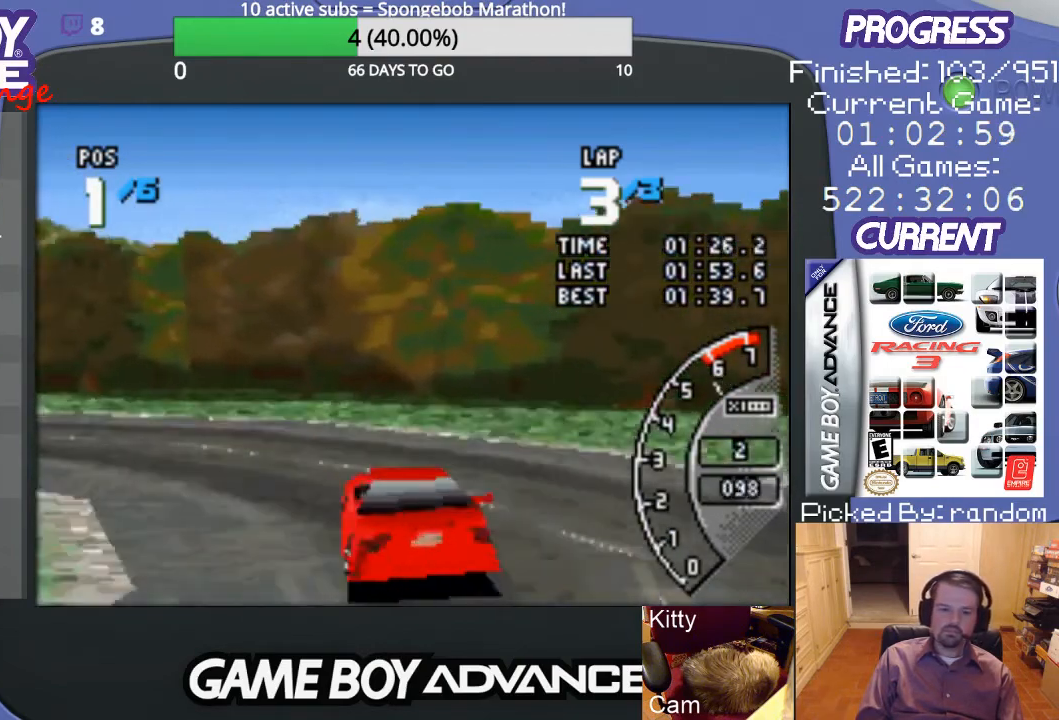
Gameplay with a controller (Nintendo layout); each line is a JSON object with the inputs held at the frame after it. "events" lists button and stick changes between this image and that frame as [ms after this image, input, new state], when the widget could be followed in between. Not read: L3 R3.
{"buttons": ["DPAD_LEFT"], "events": []}
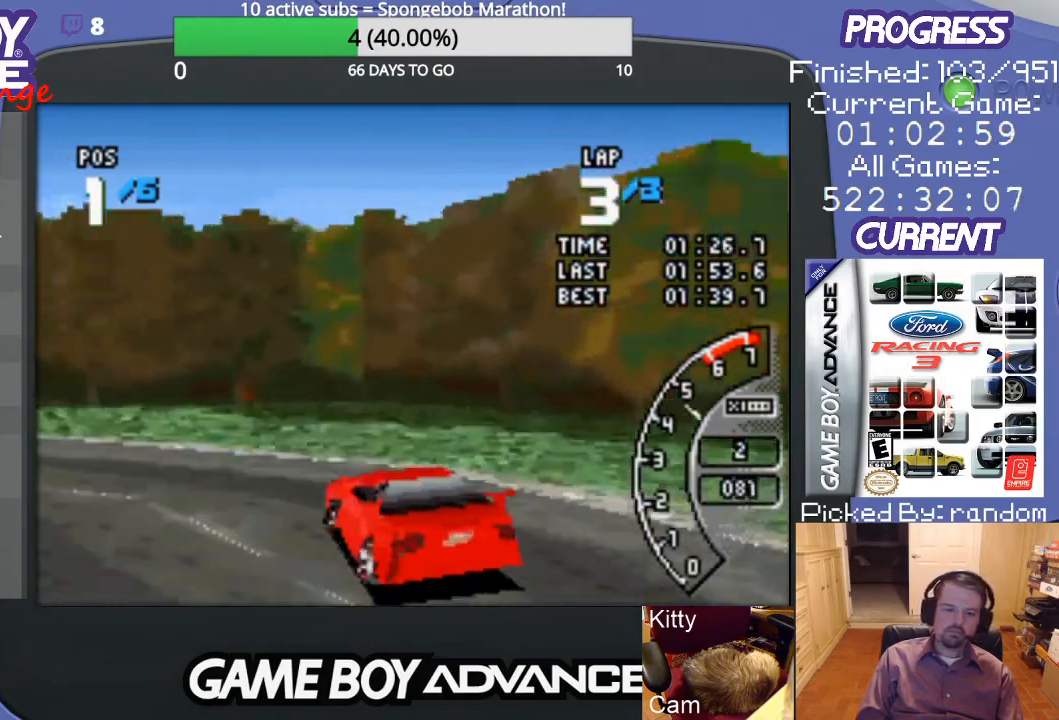
{"buttons": ["DPAD_LEFT"], "events": []}
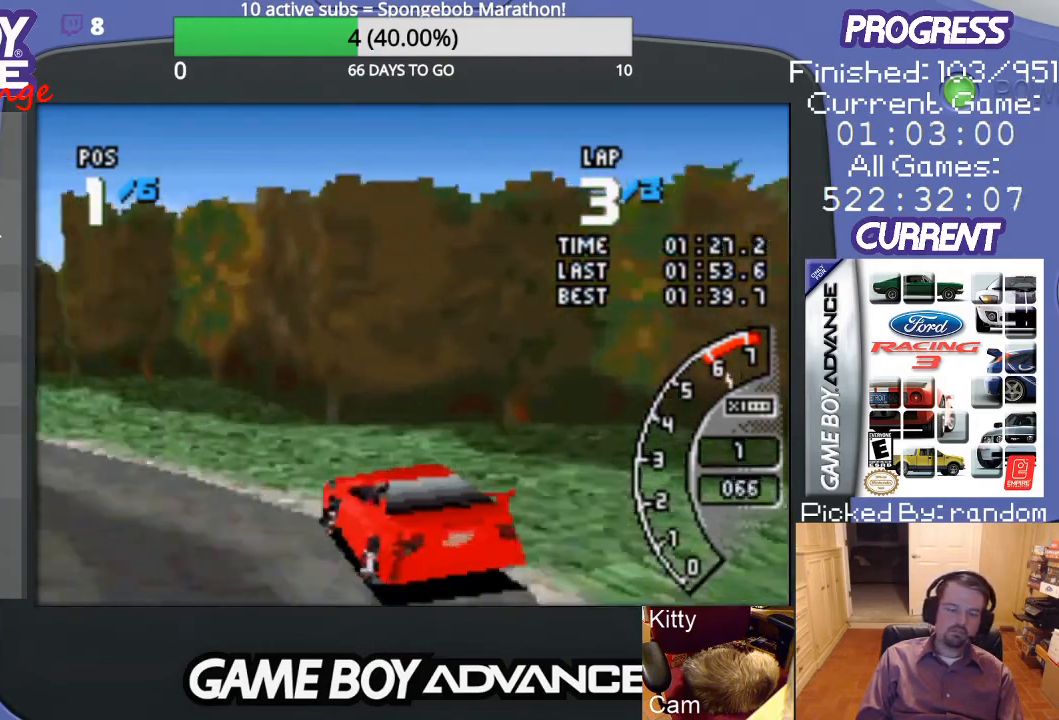
{"buttons": ["A"], "events": [[133, "A", "down"], [467, "DPAD_LEFT", "up"]]}
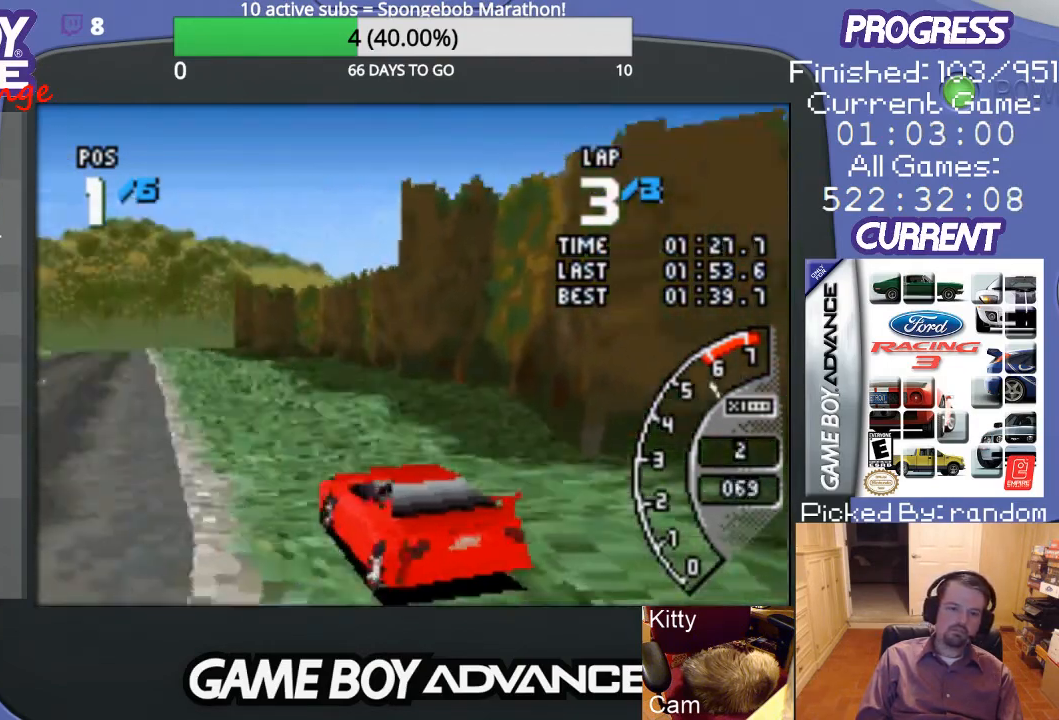
{"buttons": ["A"], "events": []}
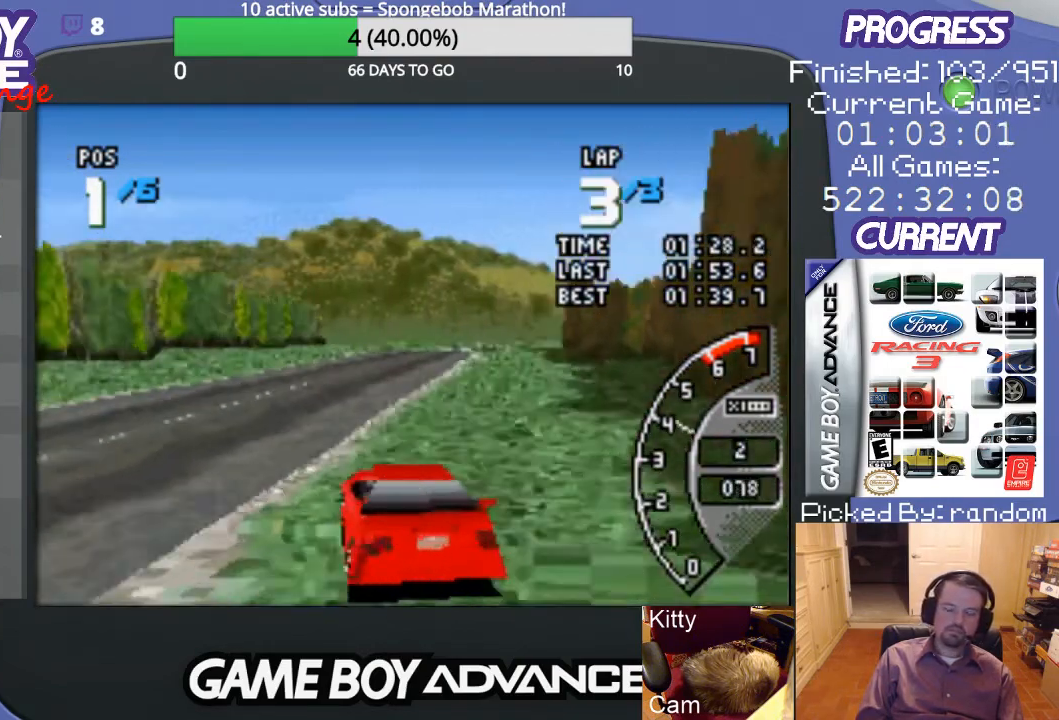
{"buttons": ["A", "DPAD_RIGHT"], "events": [[300, "DPAD_RIGHT", "down"]]}
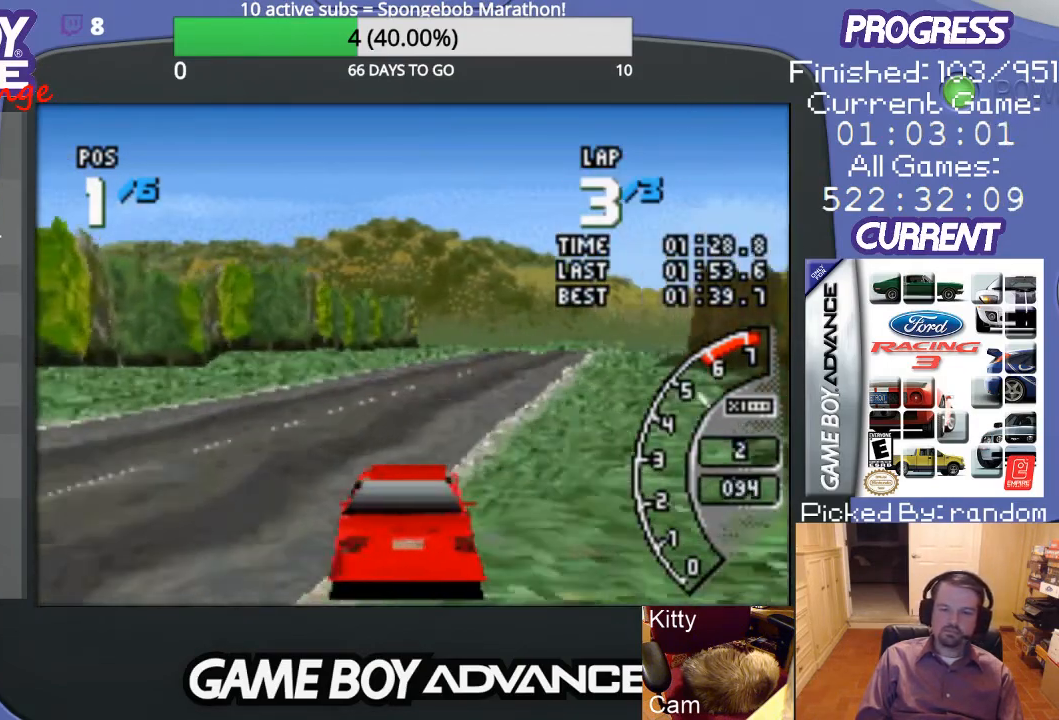
{"buttons": ["A"], "events": [[67, "DPAD_RIGHT", "up"]]}
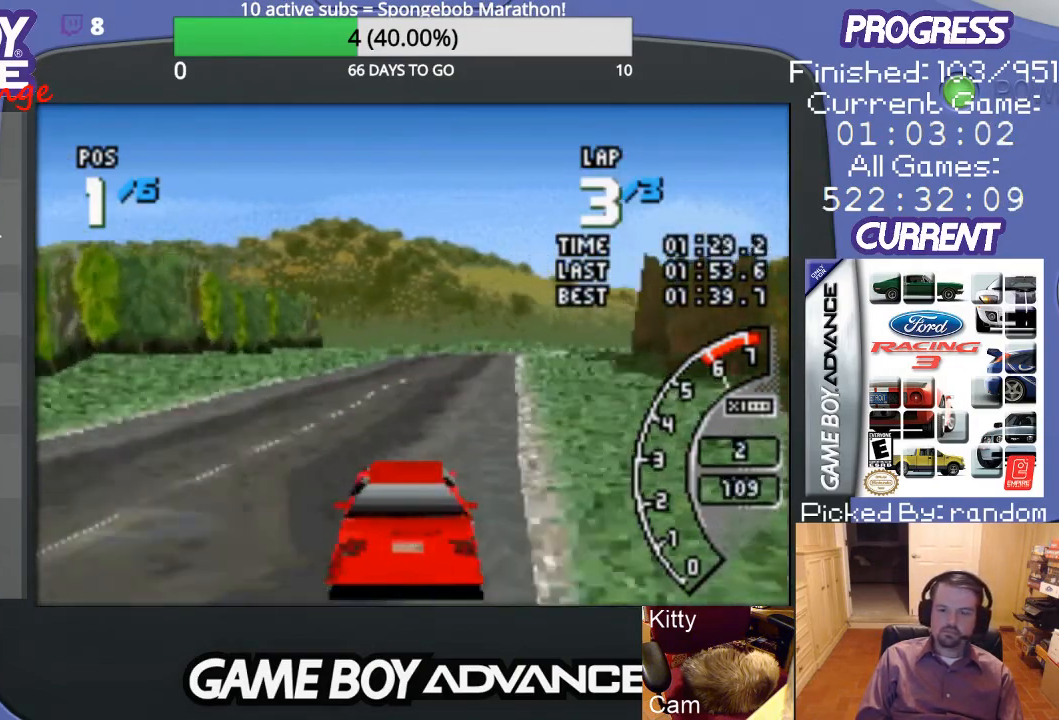
{"buttons": ["A"], "events": []}
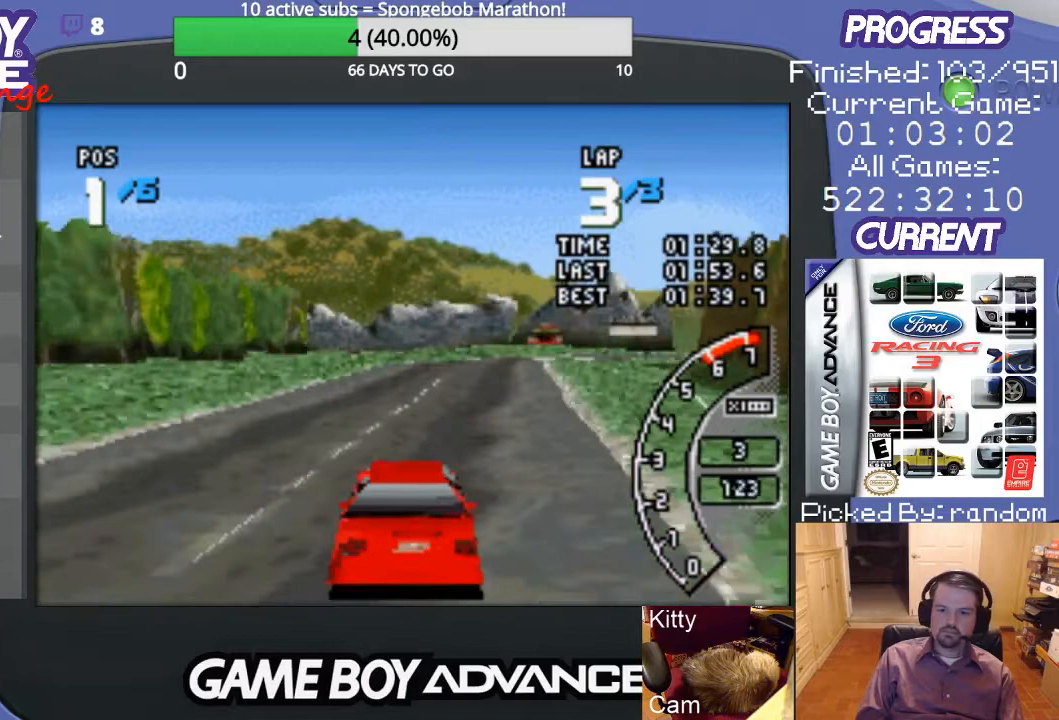
{"buttons": ["A"], "events": [[33, "DPAD_RIGHT", "down"], [133, "DPAD_RIGHT", "up"]]}
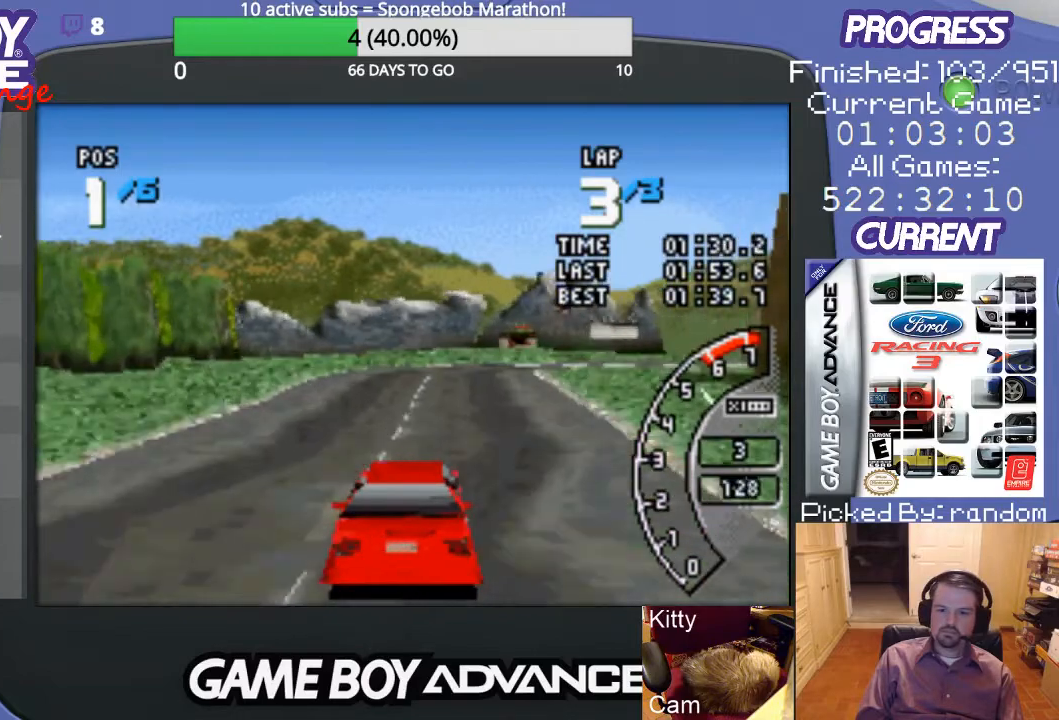
{"buttons": ["DPAD_RIGHT"], "events": [[433, "DPAD_RIGHT", "down"], [467, "A", "up"]]}
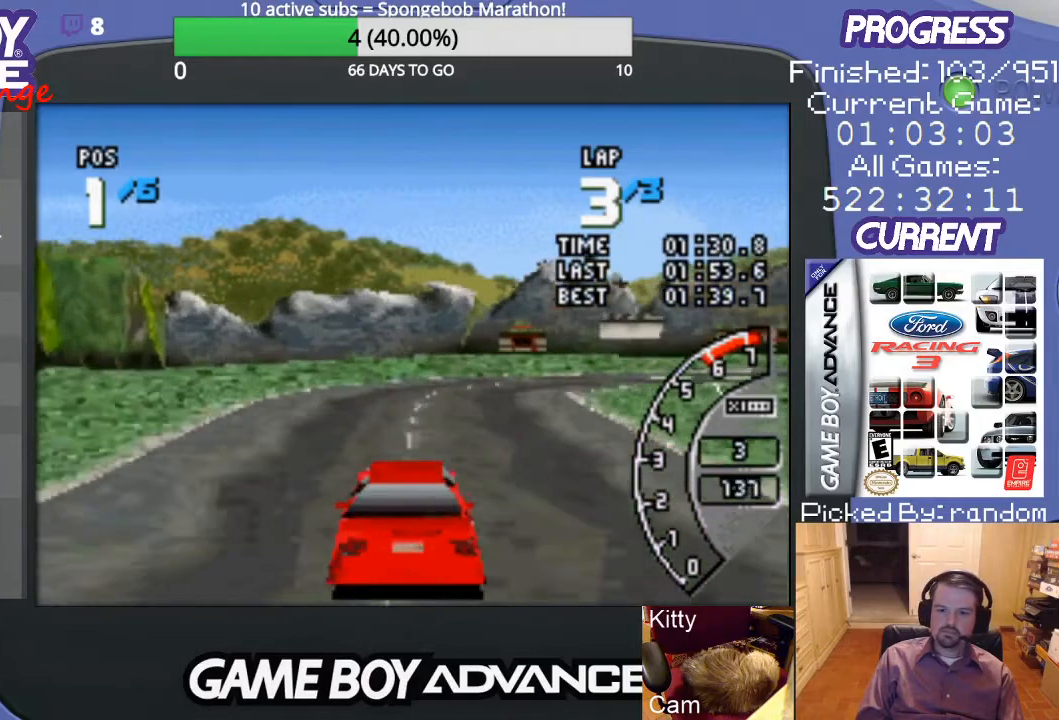
{"buttons": ["DPAD_RIGHT"], "events": [[133, "A", "down"], [200, "A", "up"], [333, "A", "down"], [433, "A", "up"]]}
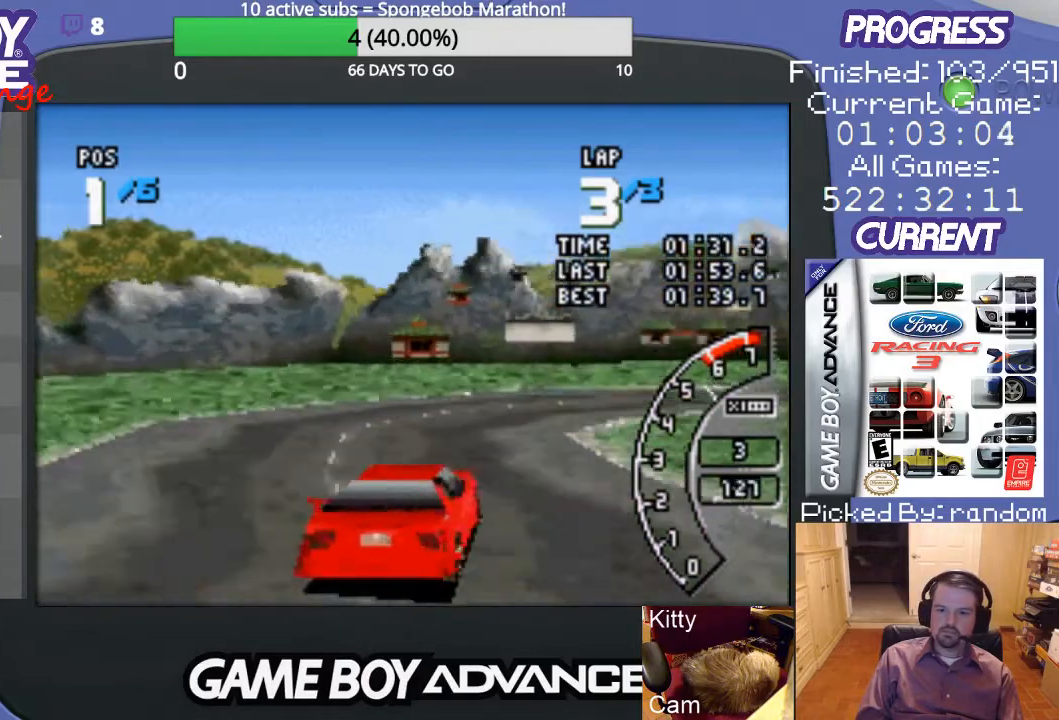
{"buttons": ["DPAD_RIGHT"], "events": [[300, "DPAD_RIGHT", "up"], [400, "A", "down"], [400, "DPAD_RIGHT", "down"], [467, "A", "up"]]}
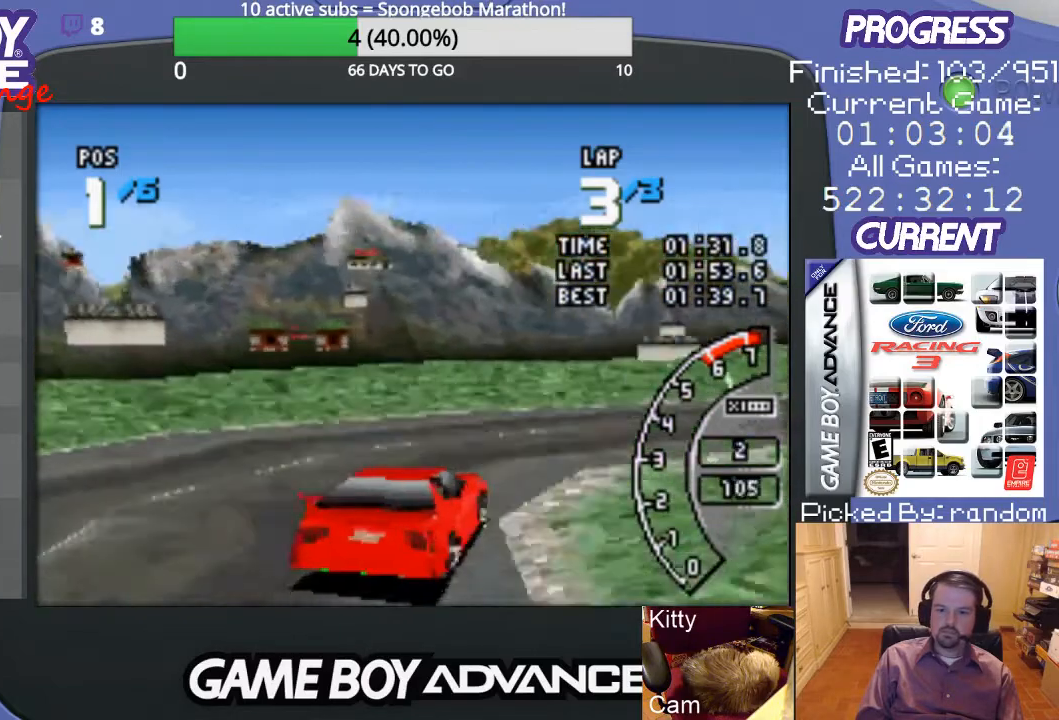
{"buttons": ["DPAD_RIGHT"], "events": [[100, "A", "down"], [133, "A", "up"], [233, "A", "down"], [300, "A", "up"], [433, "A", "down"], [500, "A", "up"]]}
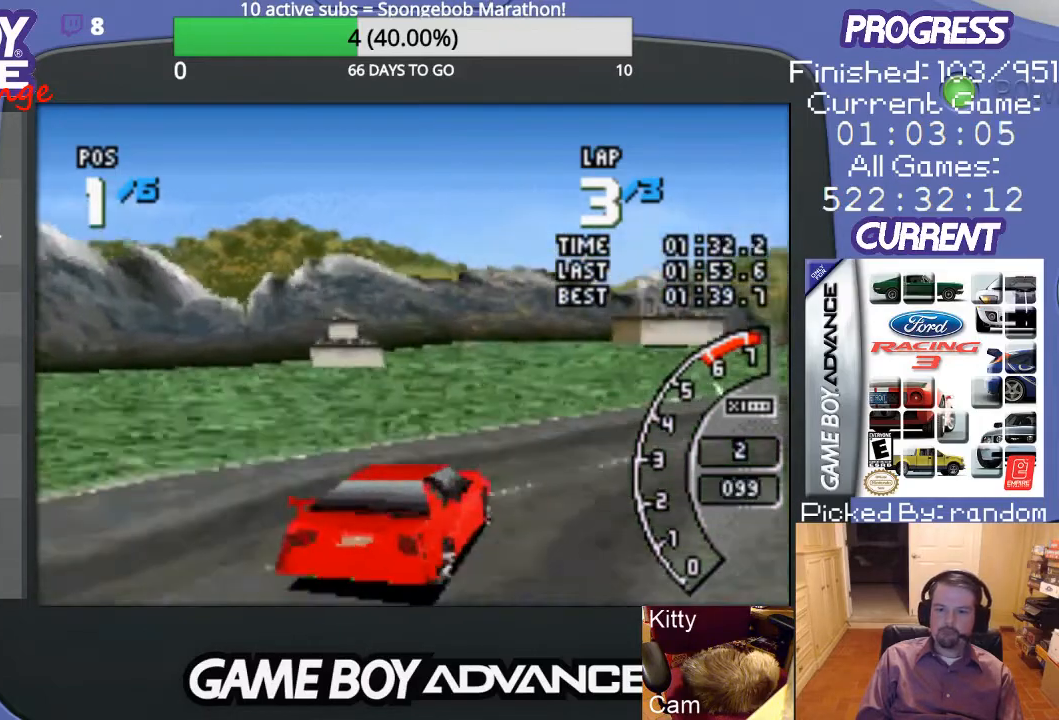
{"buttons": ["A"], "events": [[67, "A", "down"], [300, "DPAD_RIGHT", "up"]]}
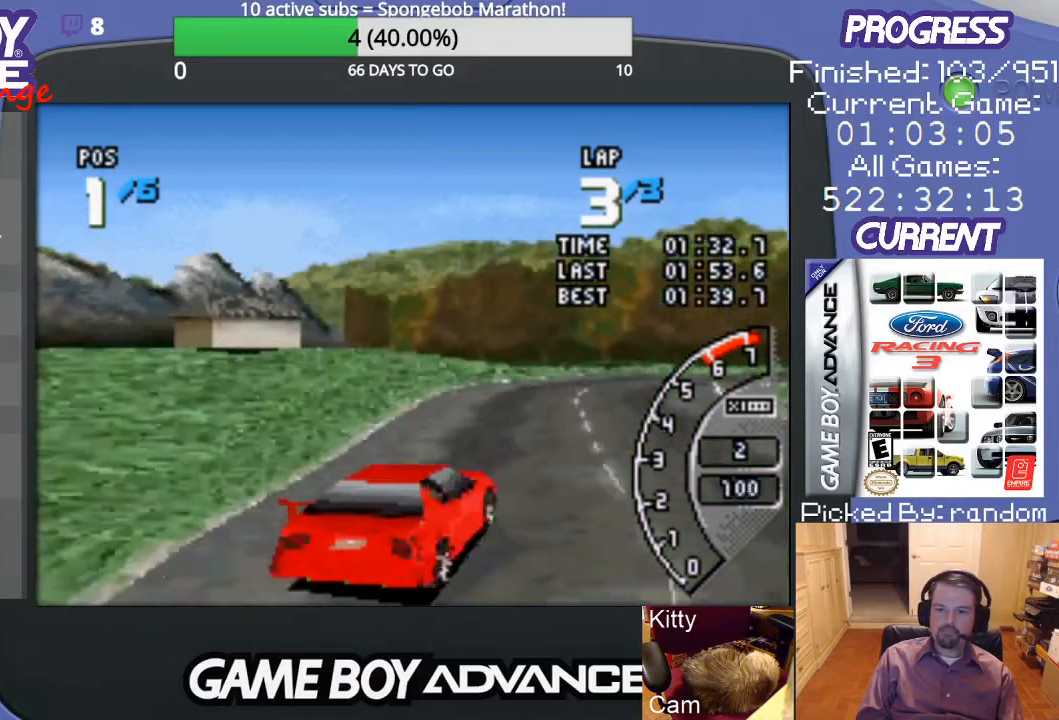
{"buttons": ["A", "DPAD_RIGHT"], "events": [[67, "DPAD_LEFT", "down"], [200, "DPAD_LEFT", "up"], [467, "DPAD_RIGHT", "down"]]}
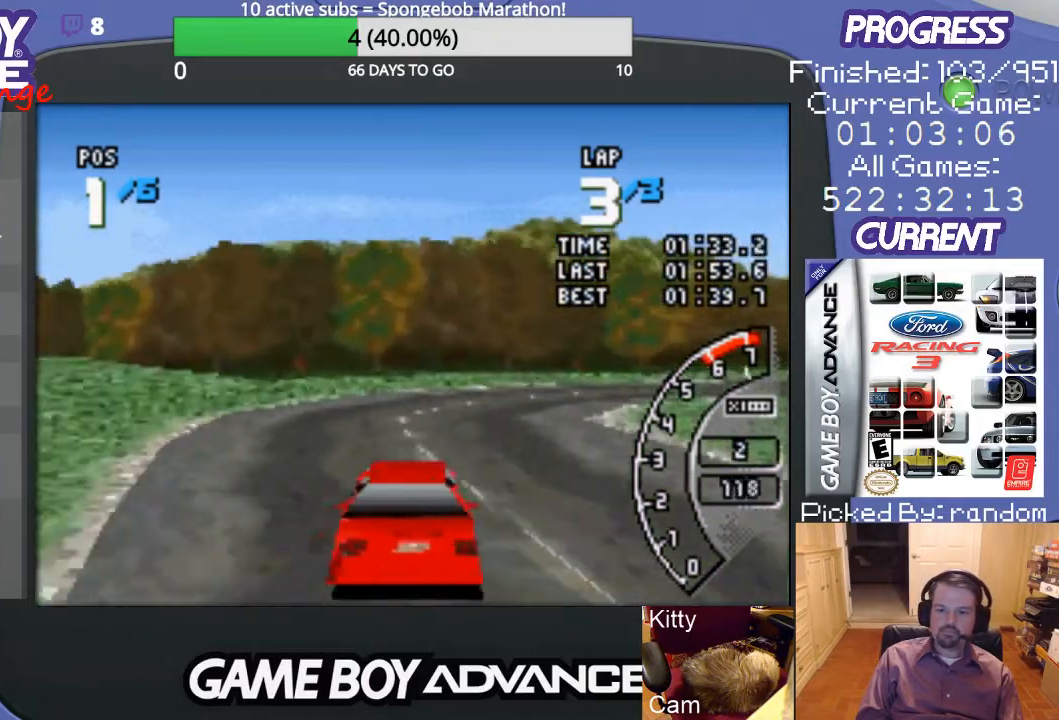
{"buttons": ["DPAD_UP", "DPAD_RIGHT"], "events": [[100, "A", "up"], [167, "A", "down"], [200, "DPAD_UP", "down"], [233, "A", "up"]]}
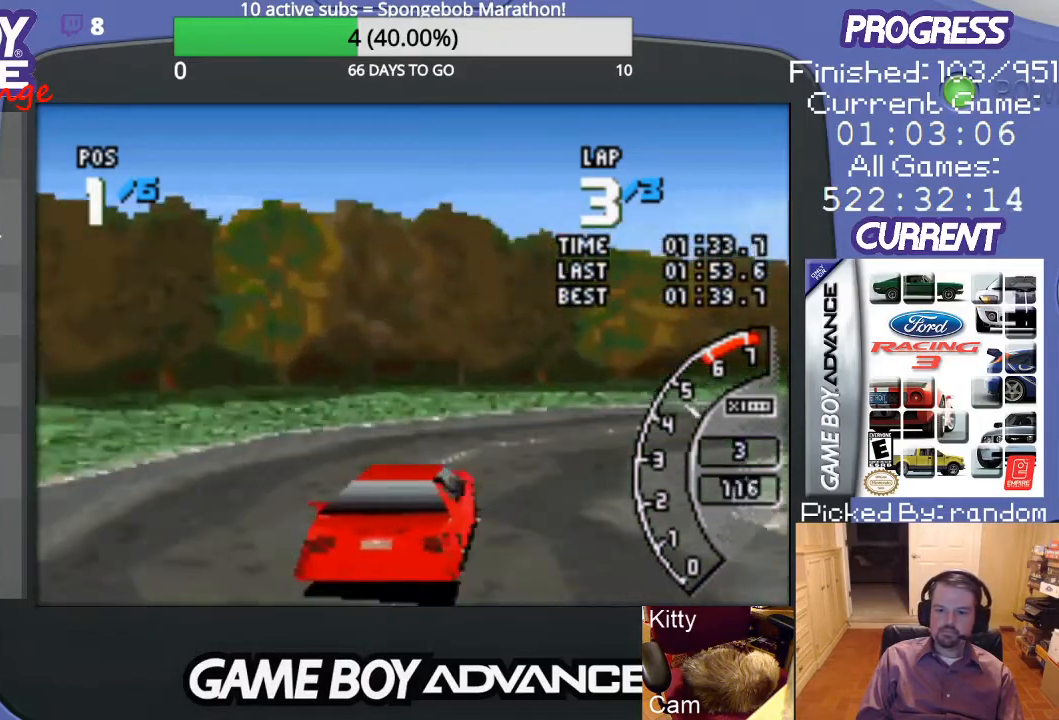
{"buttons": ["DPAD_UP", "DPAD_RIGHT"], "events": [[367, "A", "down"], [433, "A", "up"]]}
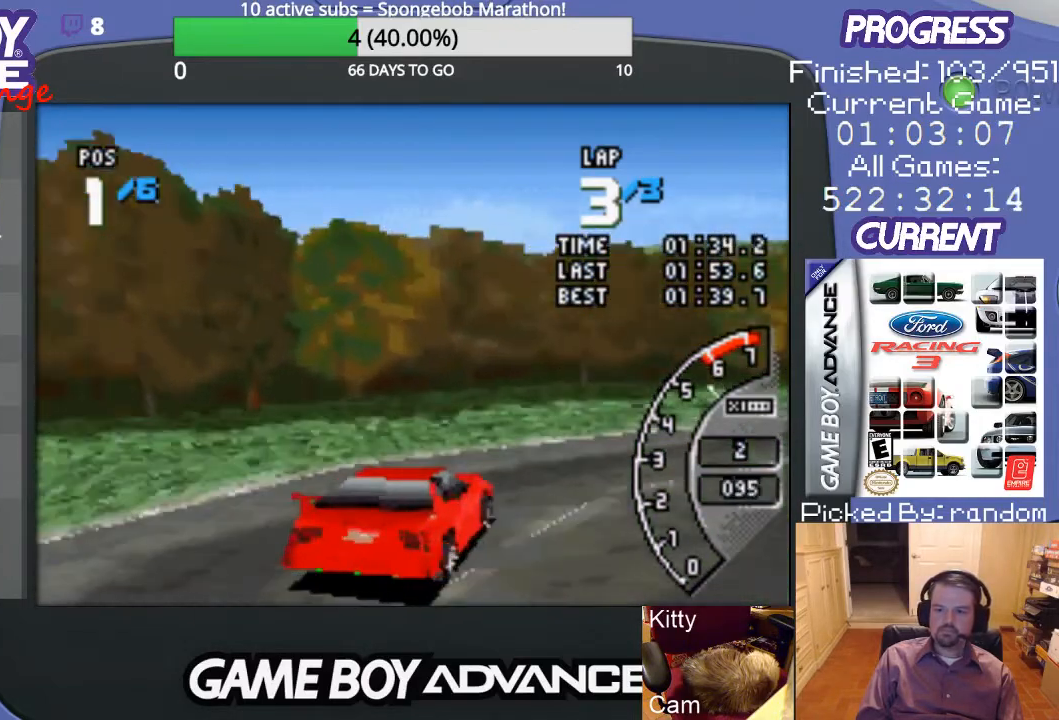
{"buttons": ["A", "DPAD_RIGHT"], "events": [[33, "A", "down"], [133, "DPAD_UP", "up"], [167, "DPAD_RIGHT", "up"], [400, "DPAD_RIGHT", "down"]]}
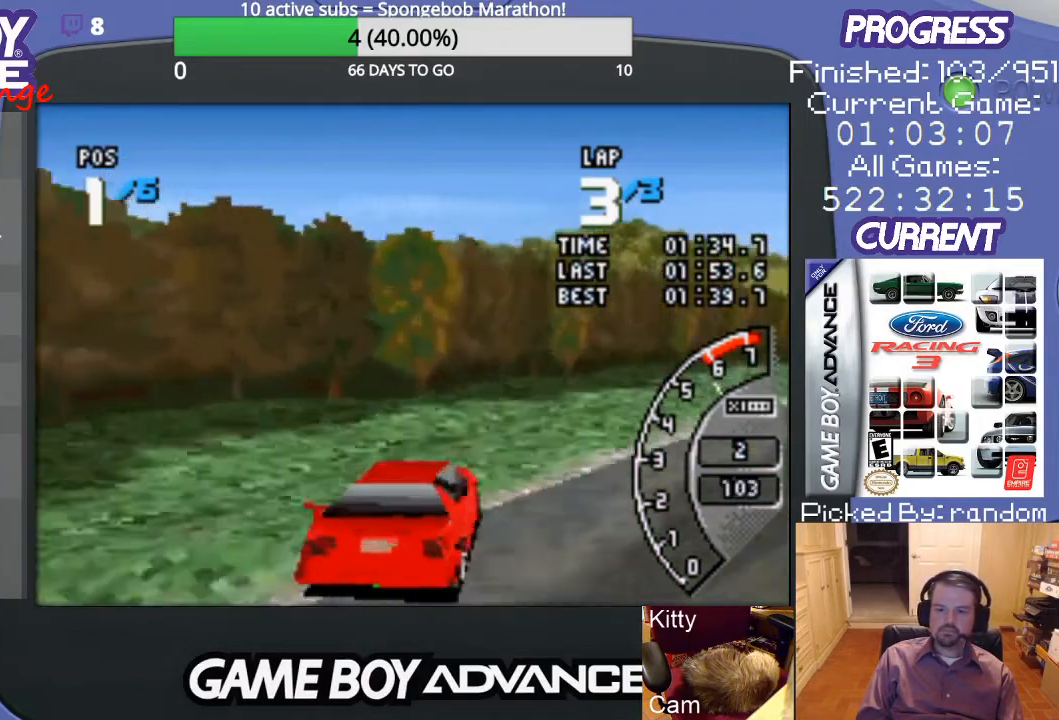
{"buttons": ["A", "DPAD_RIGHT"], "events": [[100, "A", "up"], [300, "A", "down"], [367, "A", "up"], [467, "A", "down"]]}
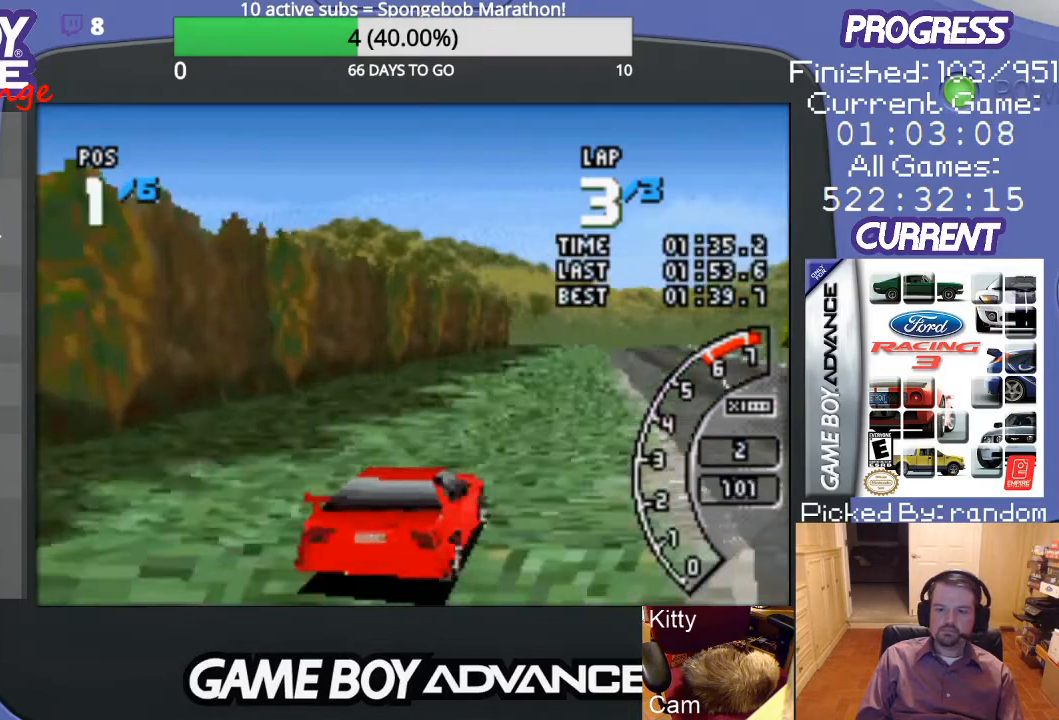
{"buttons": ["A", "DPAD_LEFT"], "events": [[100, "DPAD_RIGHT", "up"], [500, "DPAD_LEFT", "down"]]}
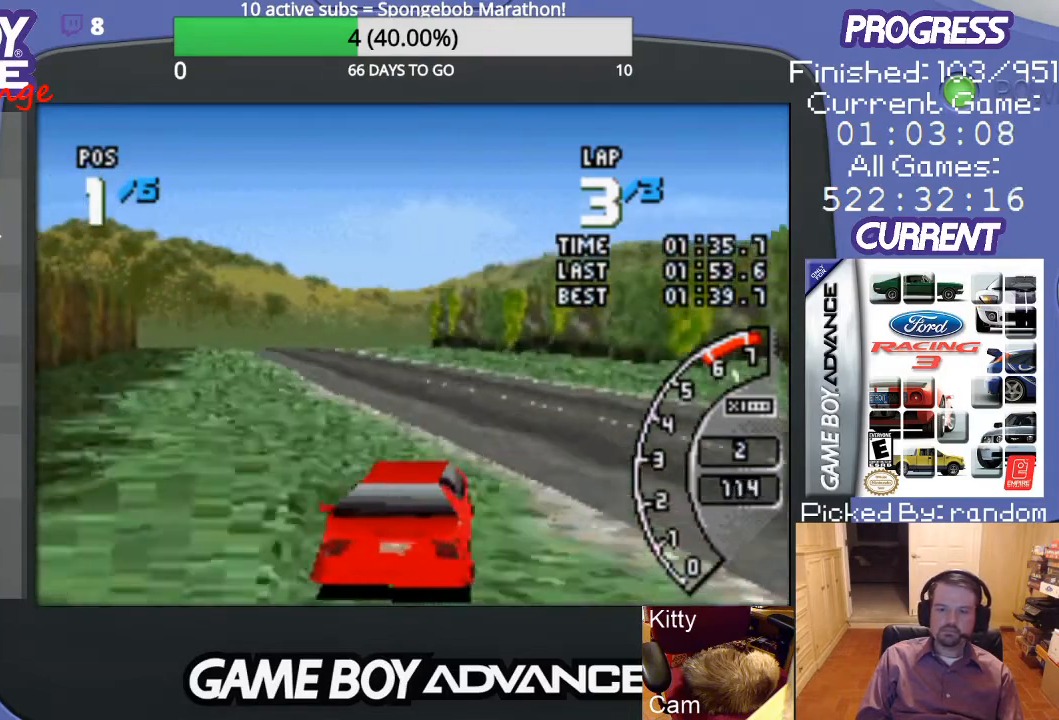
{"buttons": ["A", "DPAD_LEFT"], "events": [[167, "DPAD_LEFT", "up"], [467, "DPAD_LEFT", "down"]]}
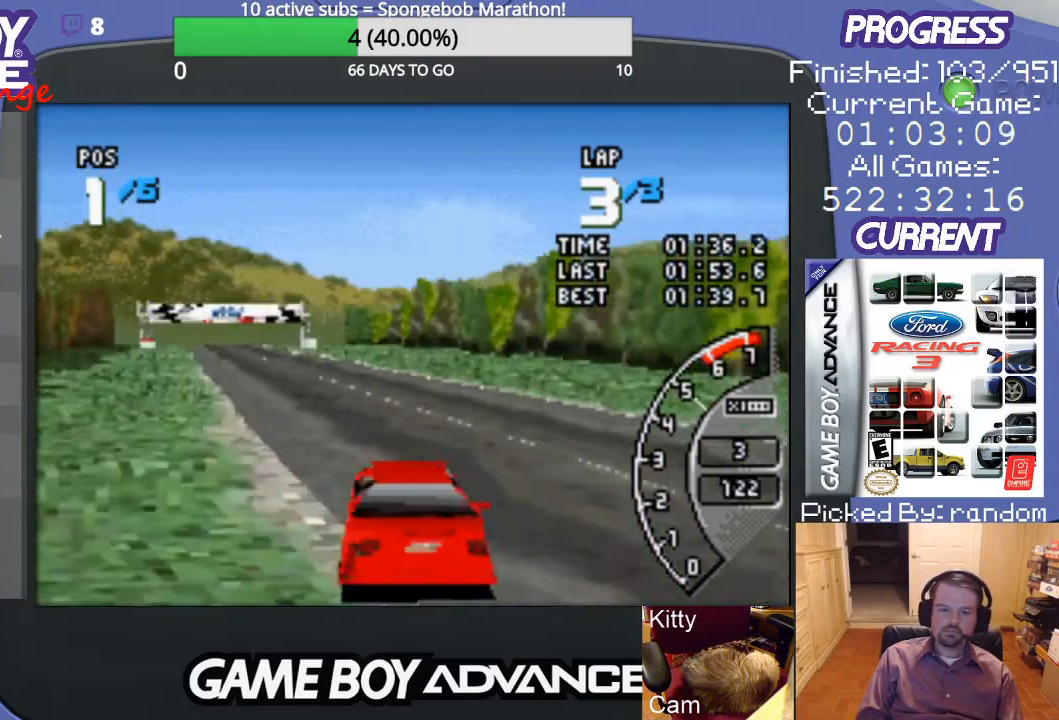
{"buttons": ["A", "DPAD_LEFT"], "events": [[200, "DPAD_LEFT", "up"], [500, "DPAD_LEFT", "down"]]}
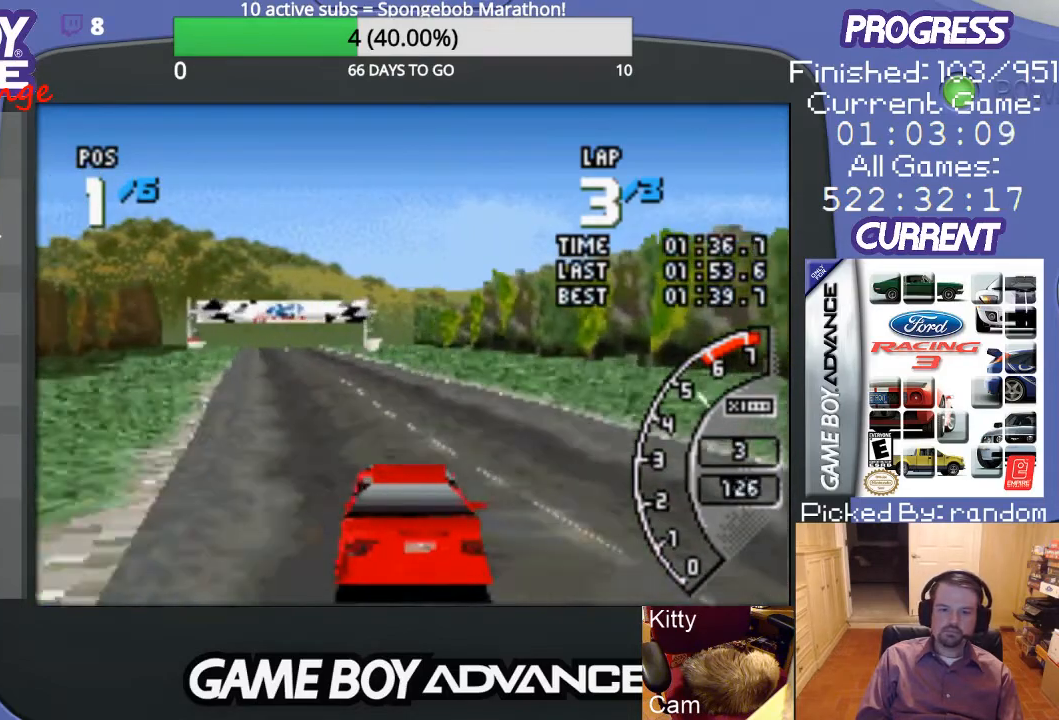
{"buttons": ["A"], "events": [[167, "DPAD_LEFT", "up"], [333, "DPAD_LEFT", "down"], [433, "DPAD_LEFT", "up"]]}
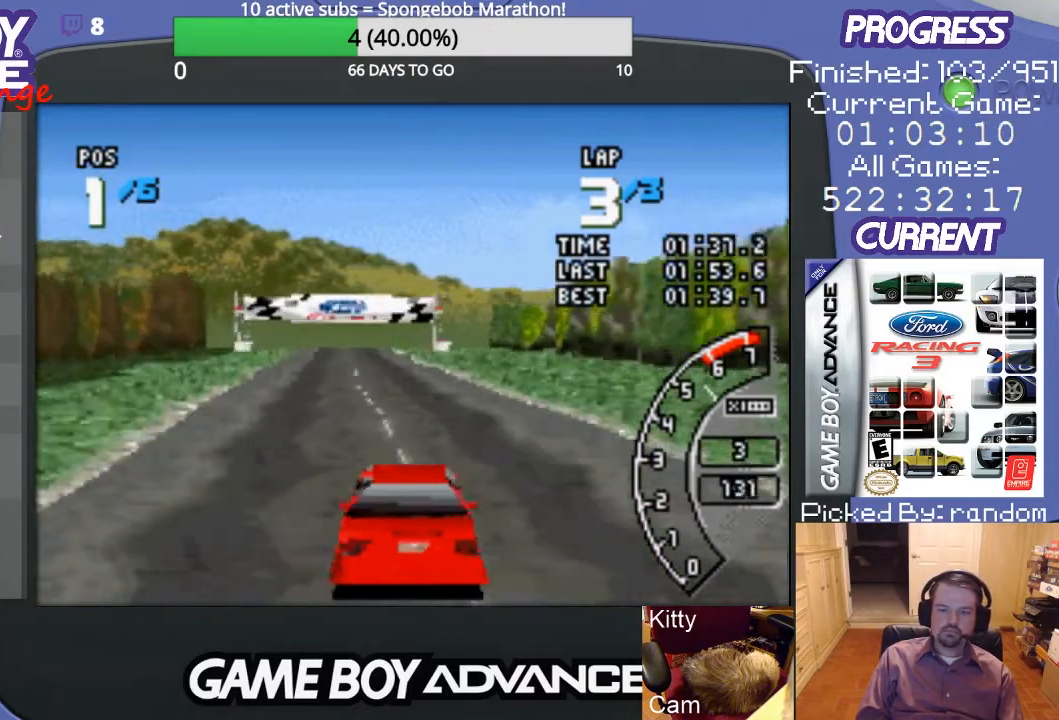
{"buttons": ["A"], "events": []}
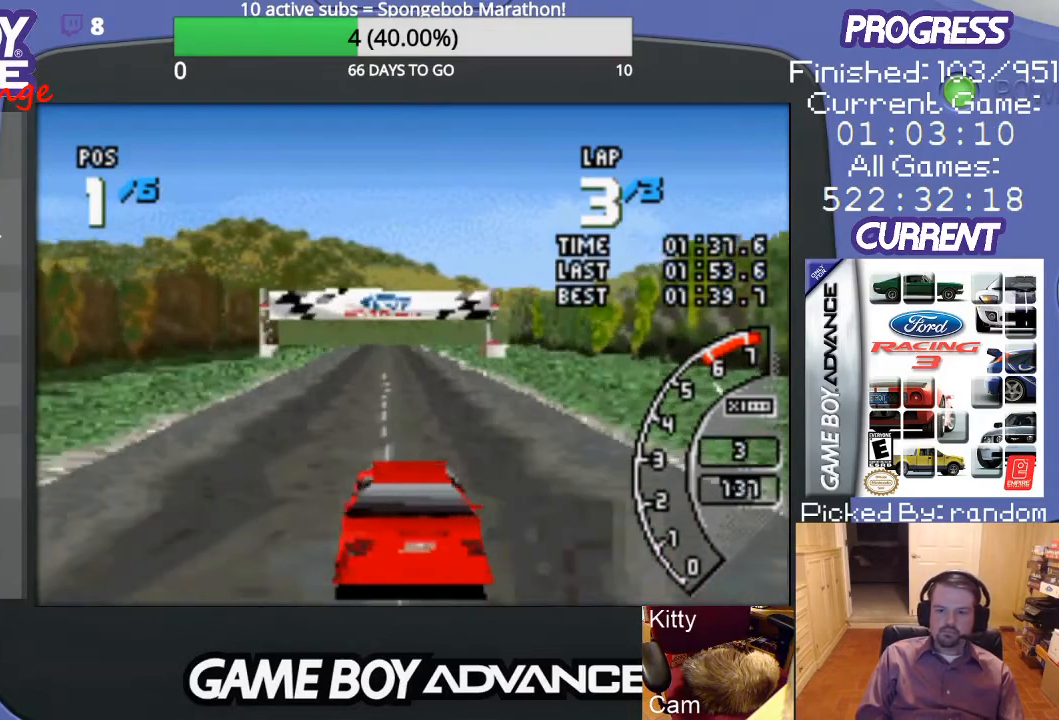
{"buttons": ["A"], "events": []}
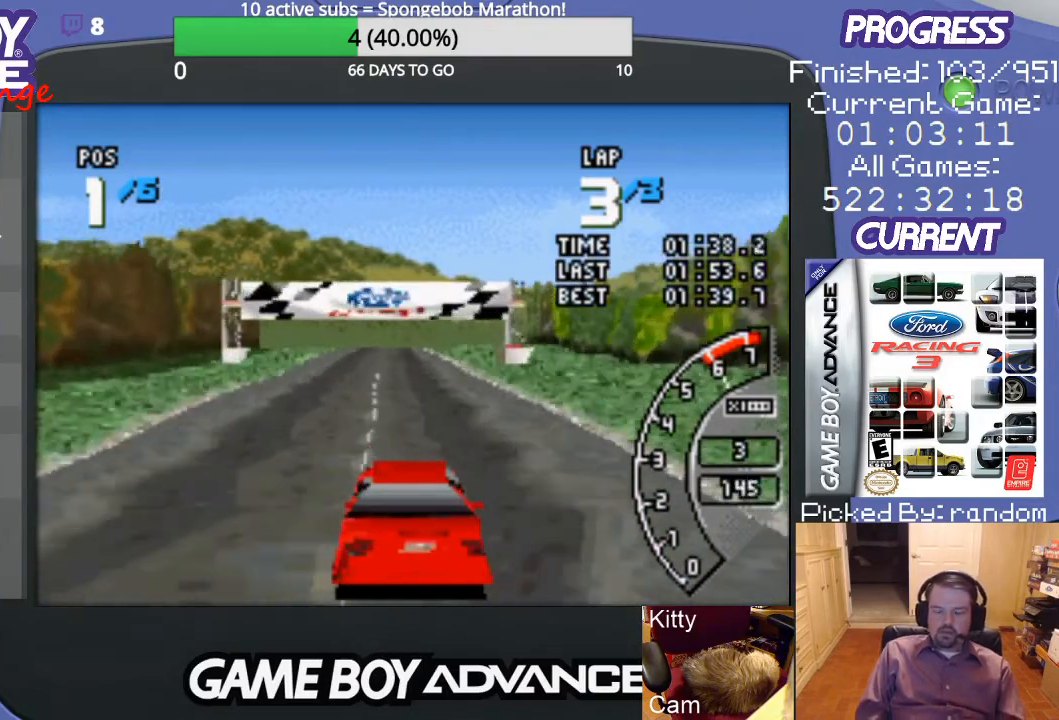
{"buttons": ["A"], "events": [[100, "DPAD_LEFT", "down"], [233, "DPAD_LEFT", "up"]]}
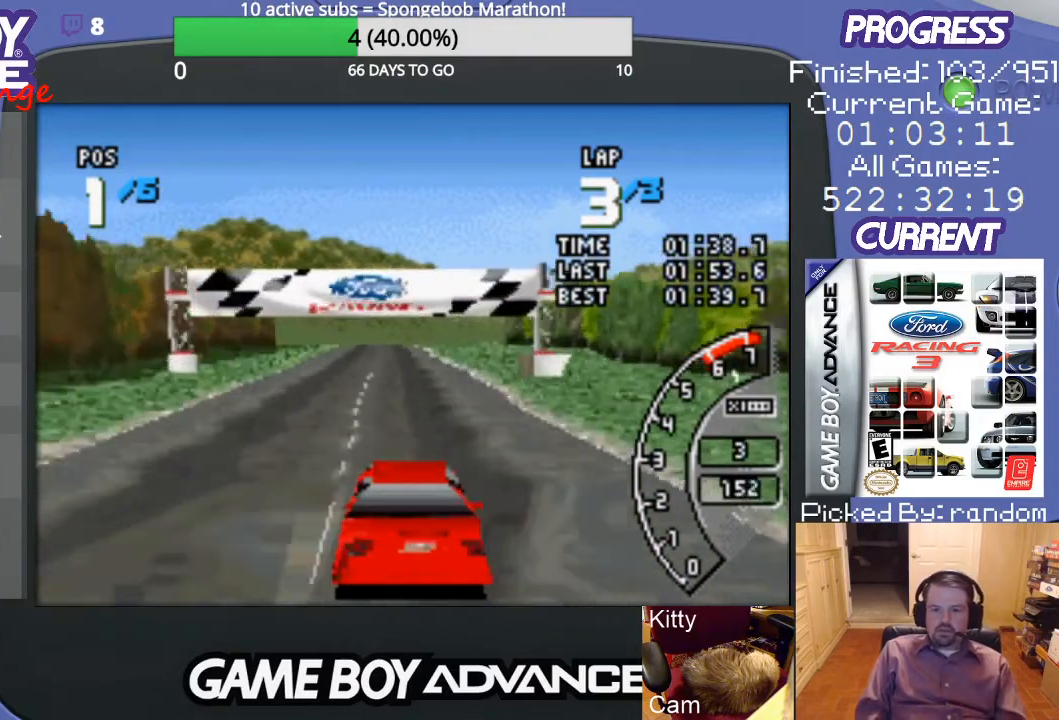
{"buttons": ["A"], "events": []}
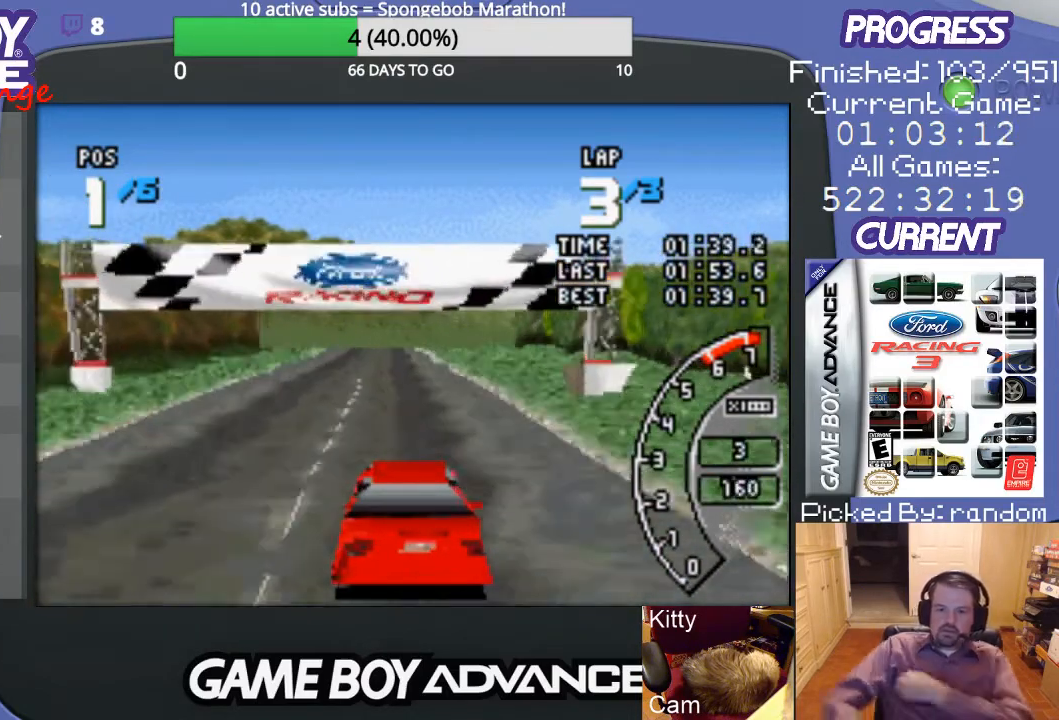
{"buttons": ["A"], "events": []}
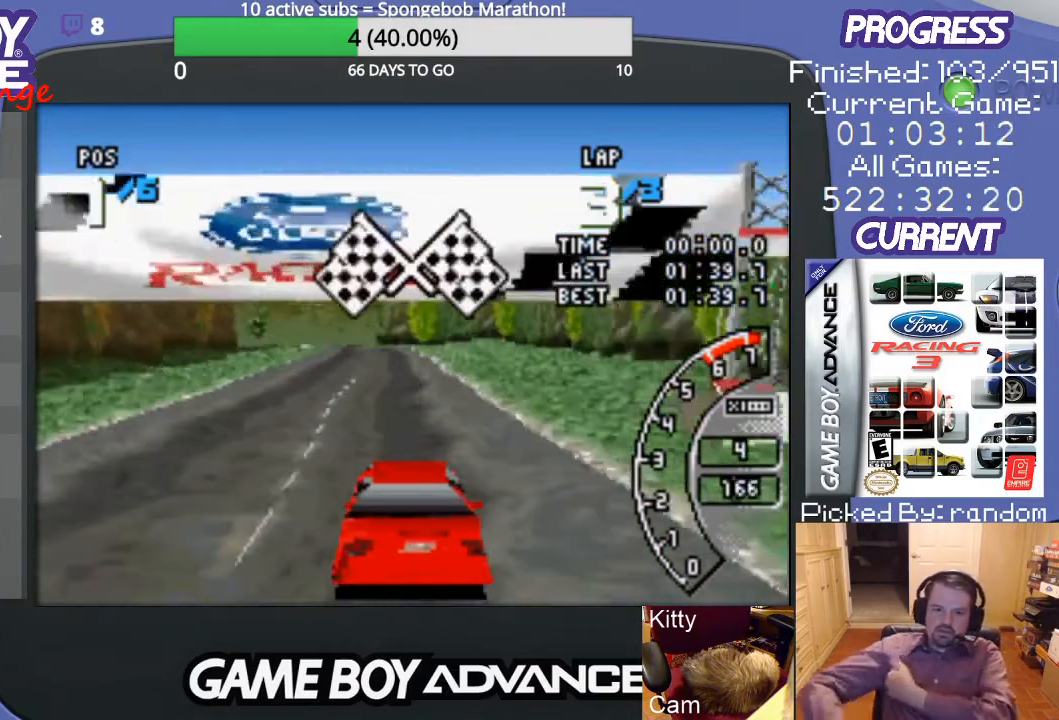
{"buttons": ["A"], "events": []}
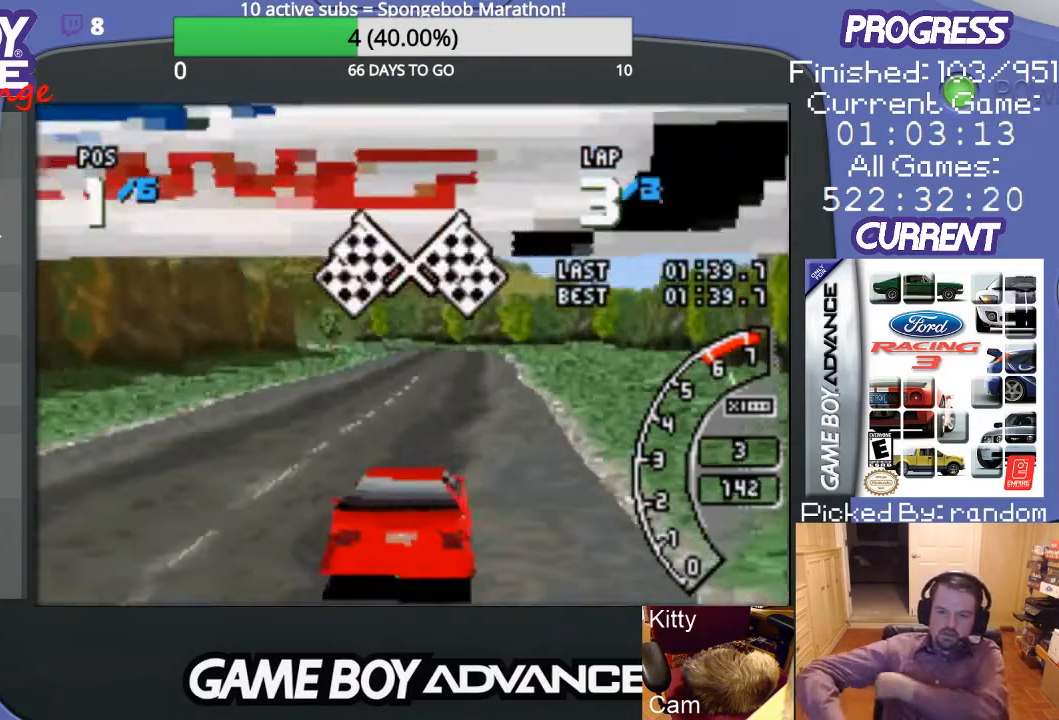
{"buttons": [], "events": [[467, "A", "up"]]}